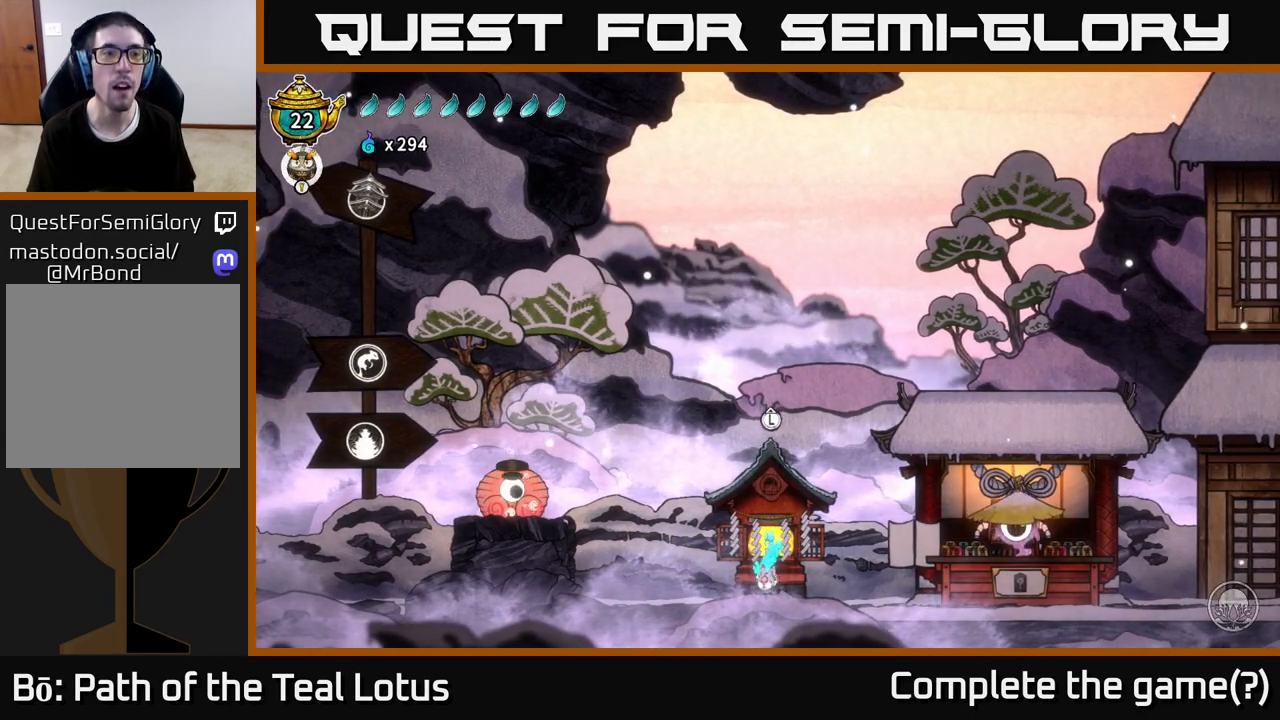
Gameplay with a controller (Xbox layout); each line is a JSON object with the inputs held at the frame after it. "events" lists button and stick changes between this image and that frame as [ms after this image, input, new state], when the widget could be followed in between.
{"buttons": [], "left_stick": "center", "right_stick": "center", "events": []}
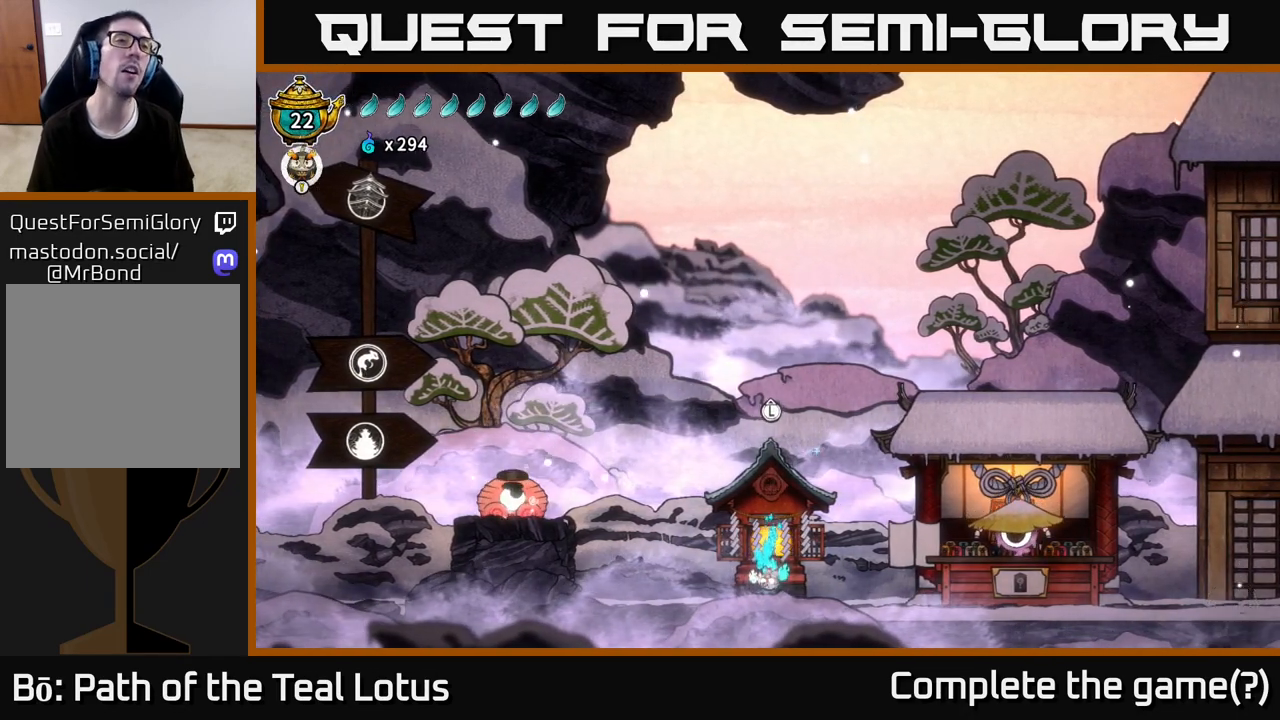
{"buttons": [], "left_stick": "center", "right_stick": "center", "events": []}
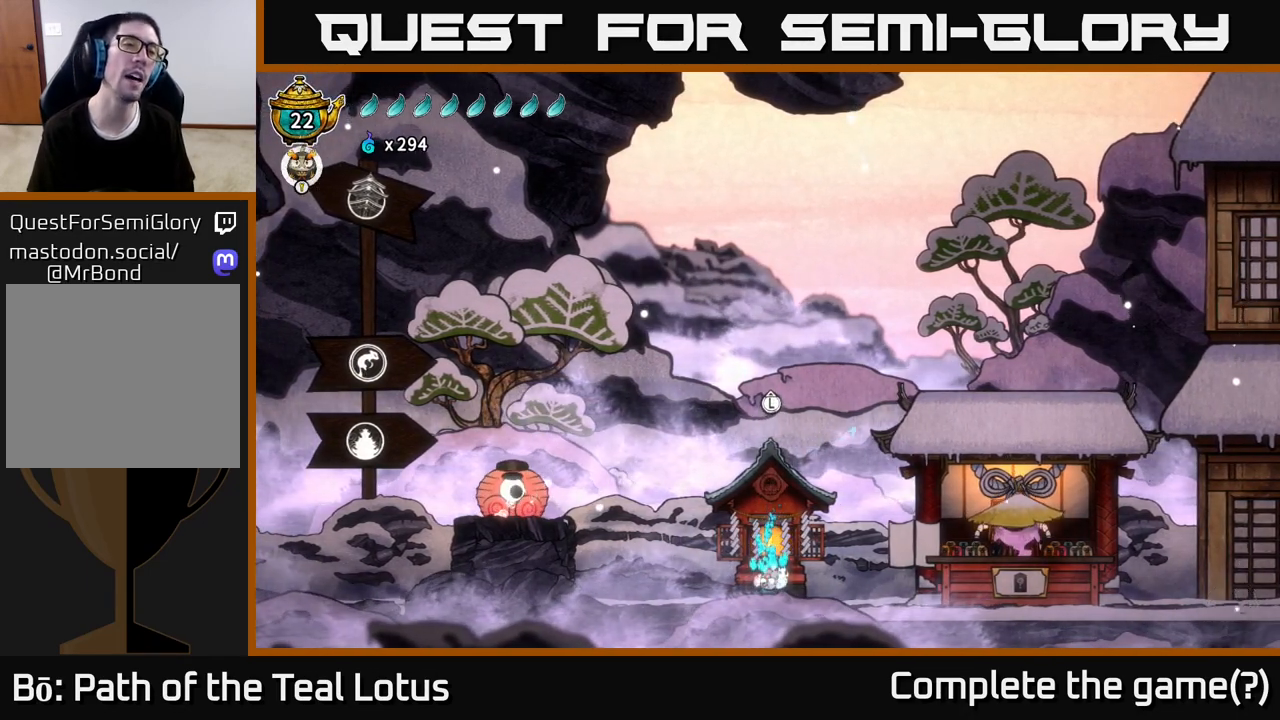
{"buttons": [], "left_stick": "center", "right_stick": "center", "events": []}
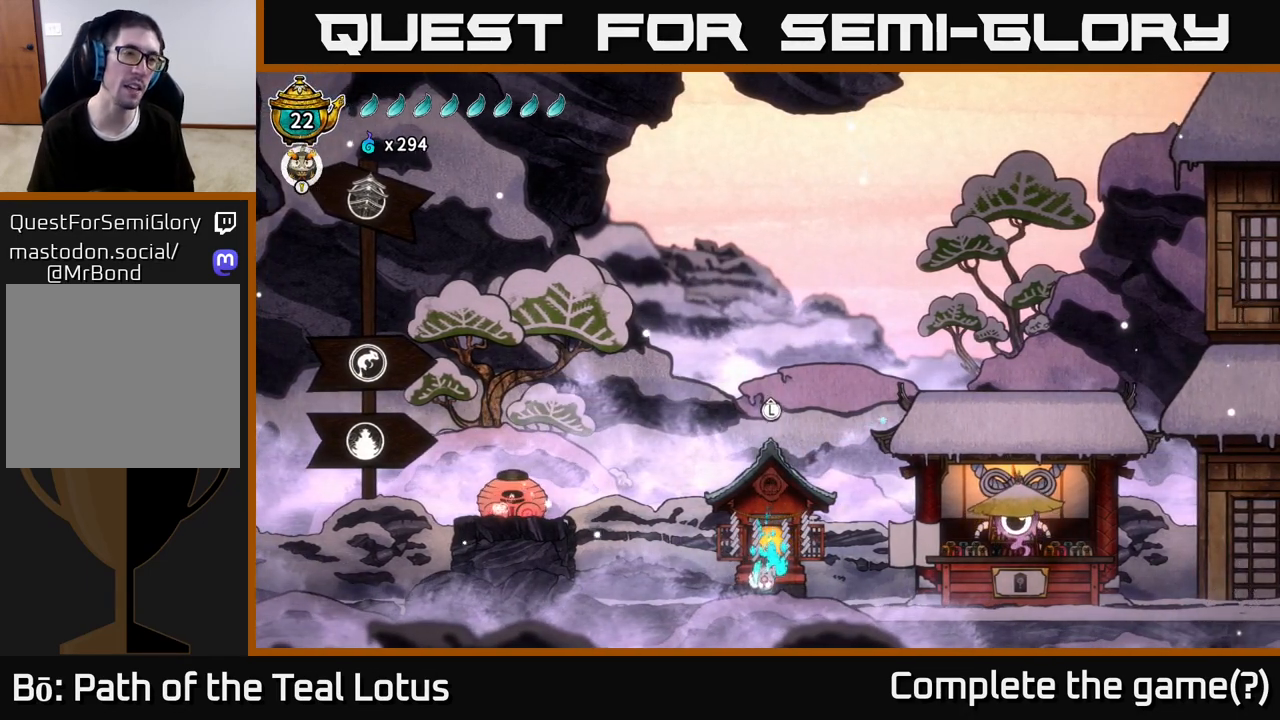
{"buttons": [], "left_stick": "right", "right_stick": "center", "events": [[400, "left_stick", "right"]]}
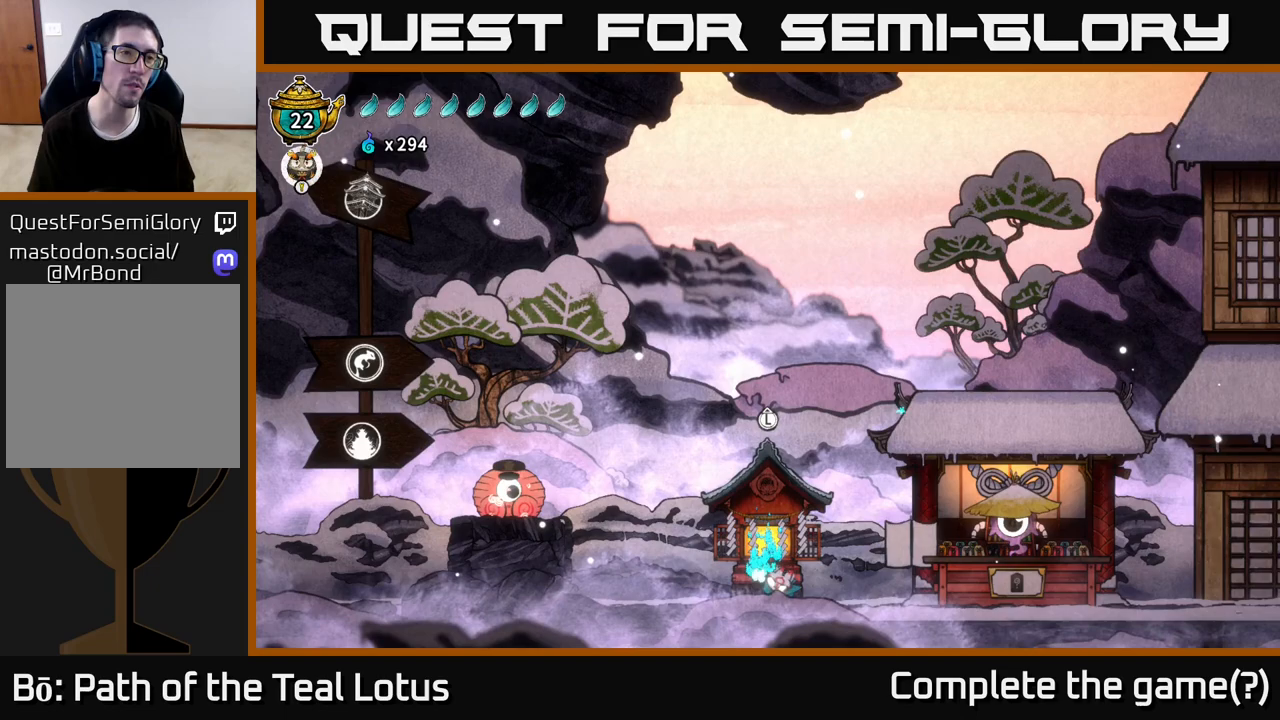
{"buttons": [], "left_stick": "center", "right_stick": "center", "events": [[183, "left_stick", "up"], [333, "left_stick", "left"], [467, "left_stick", "center"]]}
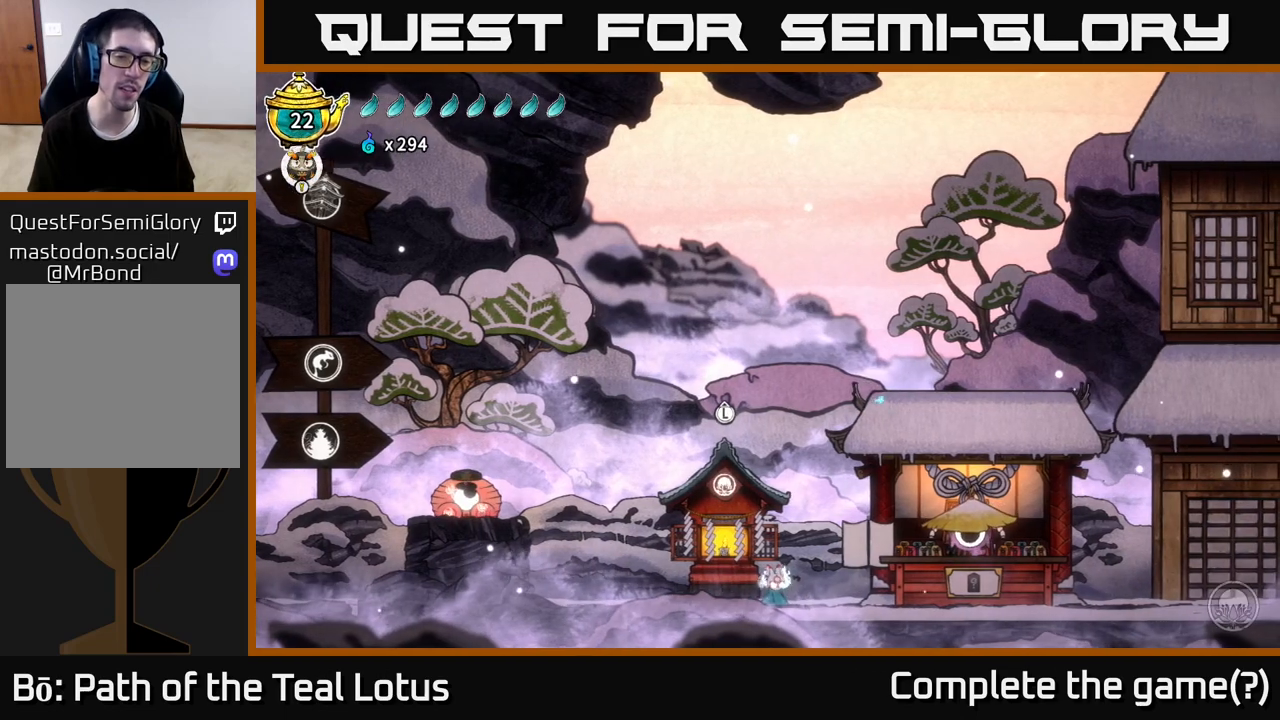
{"buttons": [], "left_stick": "center", "right_stick": "center", "events": []}
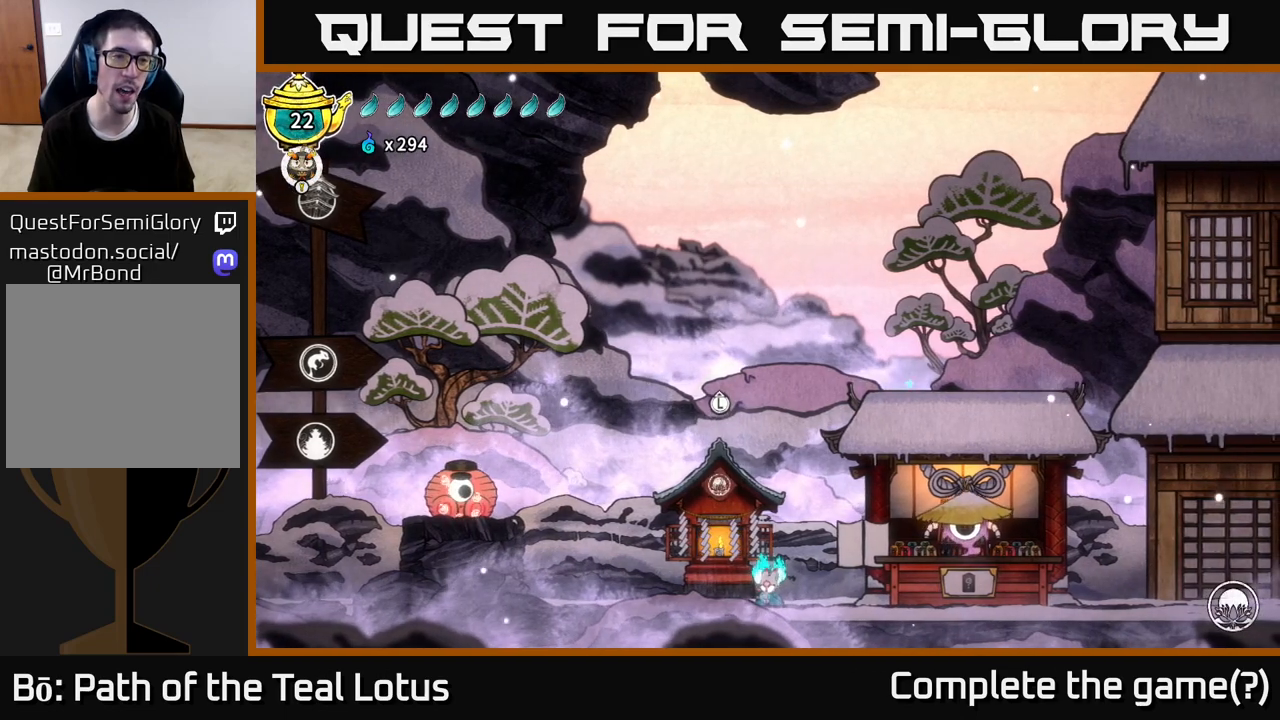
{"buttons": [], "left_stick": "down-left", "right_stick": "center", "events": [[133, "left_stick", "up"], [317, "left_stick", "center"], [383, "left_stick", "down-left"]]}
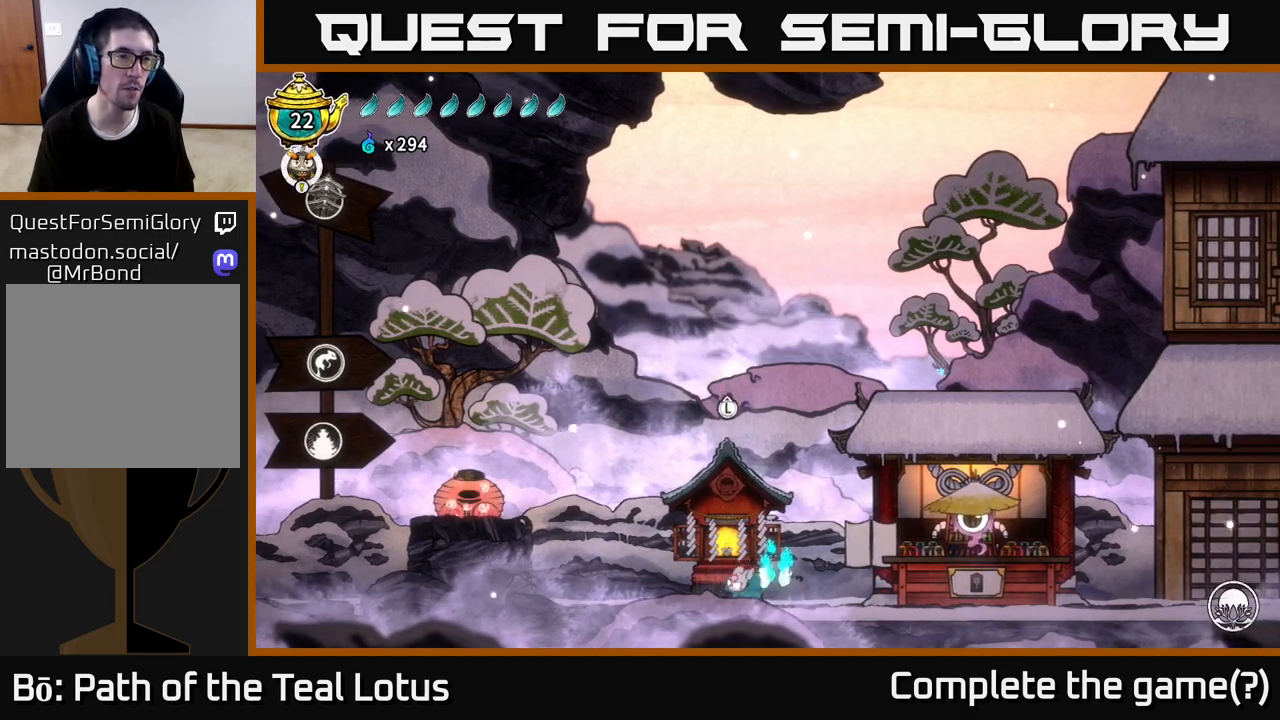
{"buttons": [], "left_stick": "center", "right_stick": "center", "events": [[67, "left_stick", "center"], [350, "left_stick", "right"], [467, "left_stick", "center"]]}
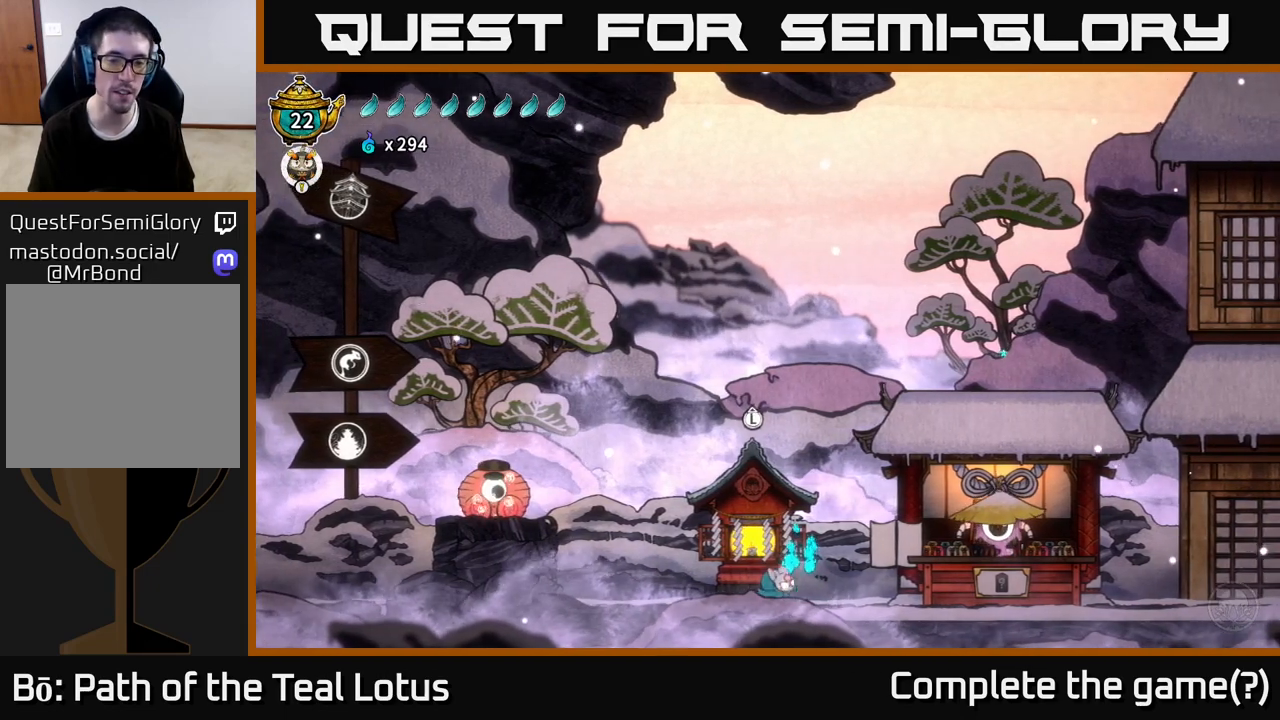
{"buttons": [], "left_stick": "left", "right_stick": "center", "events": [[367, "left_stick", "left"]]}
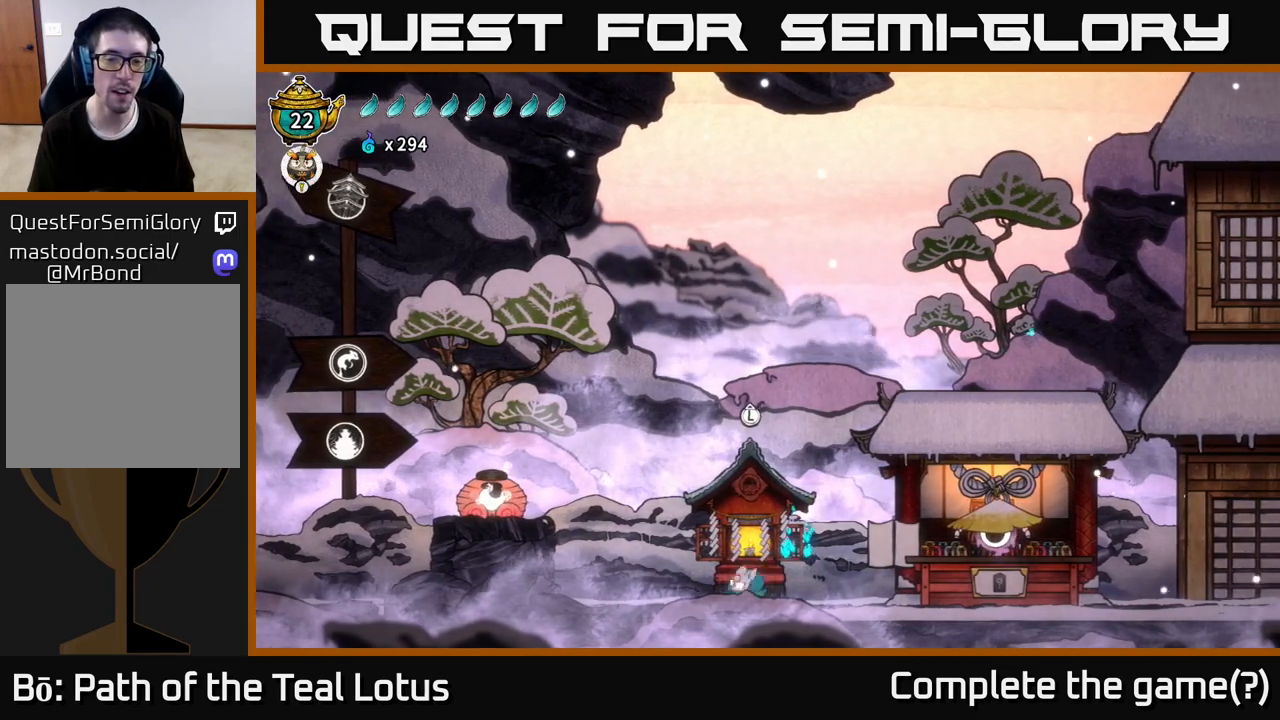
{"buttons": [], "left_stick": "center", "right_stick": "center", "events": [[33, "left_stick", "center"], [167, "left_stick", "up"], [250, "left_stick", "center"]]}
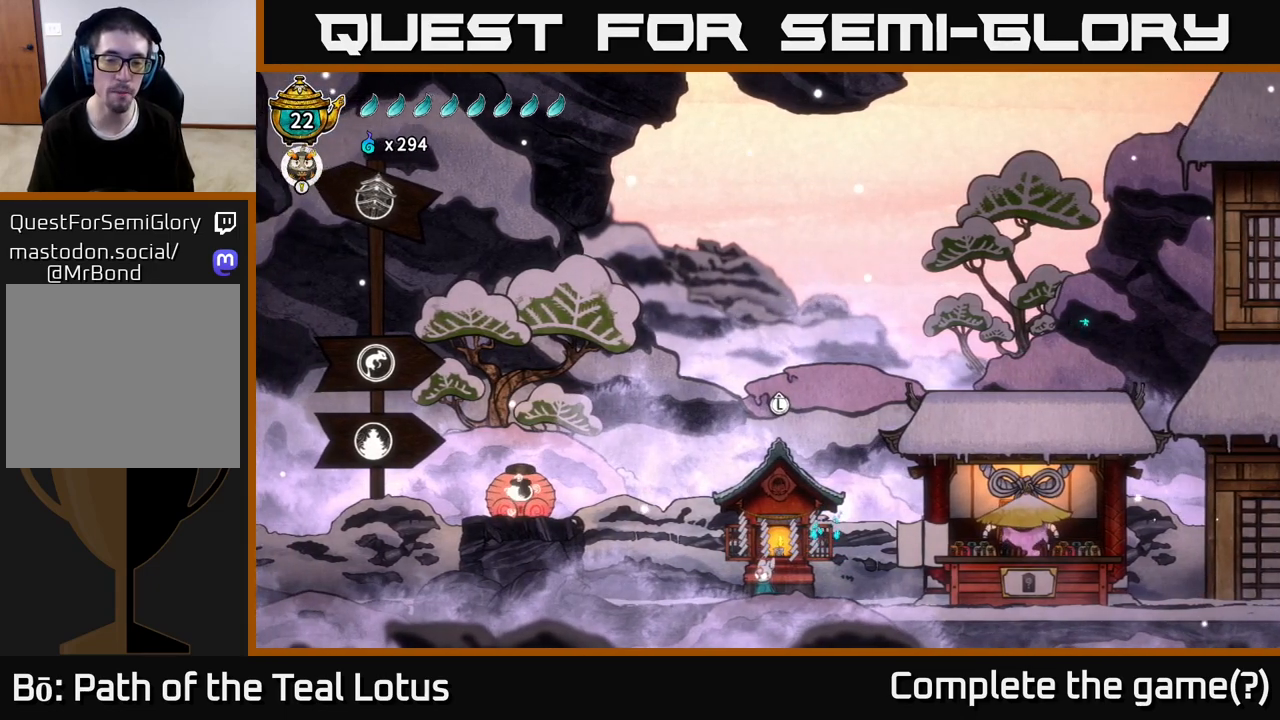
{"buttons": [], "left_stick": "right", "right_stick": "center", "events": [[483, "left_stick", "right"]]}
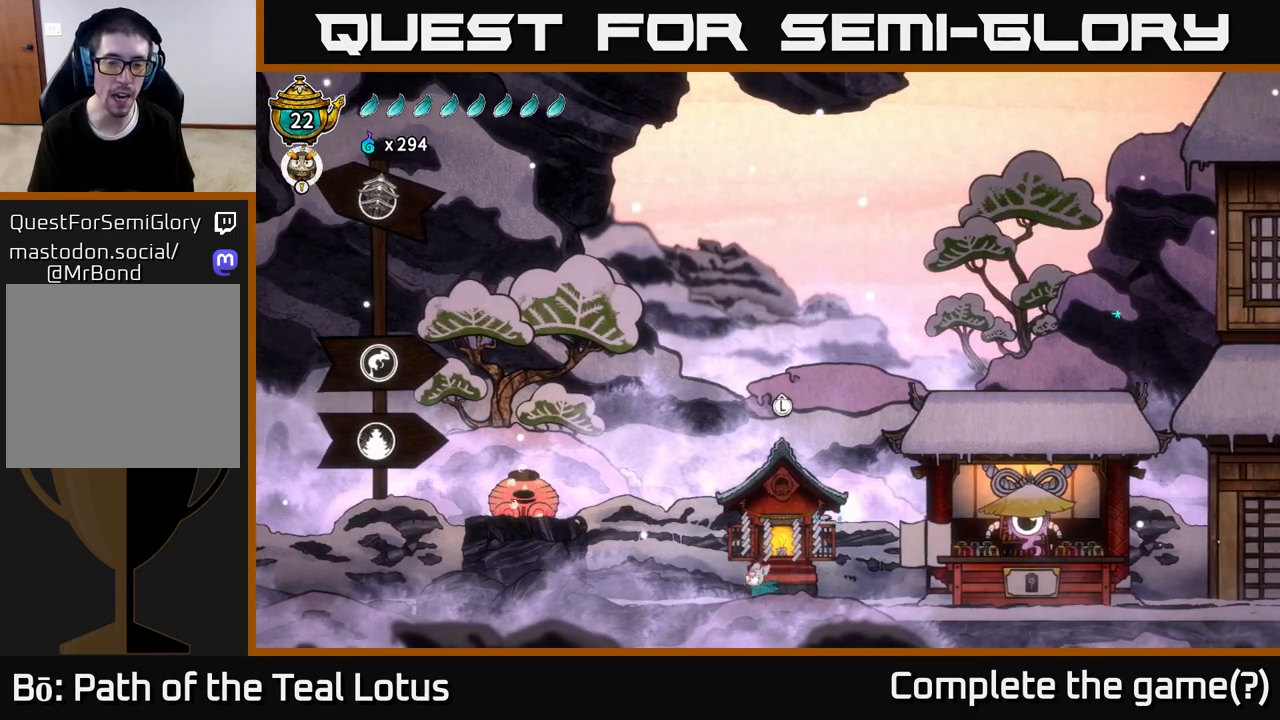
{"buttons": [], "left_stick": "center", "right_stick": "center", "events": [[50, "left_stick", "center"]]}
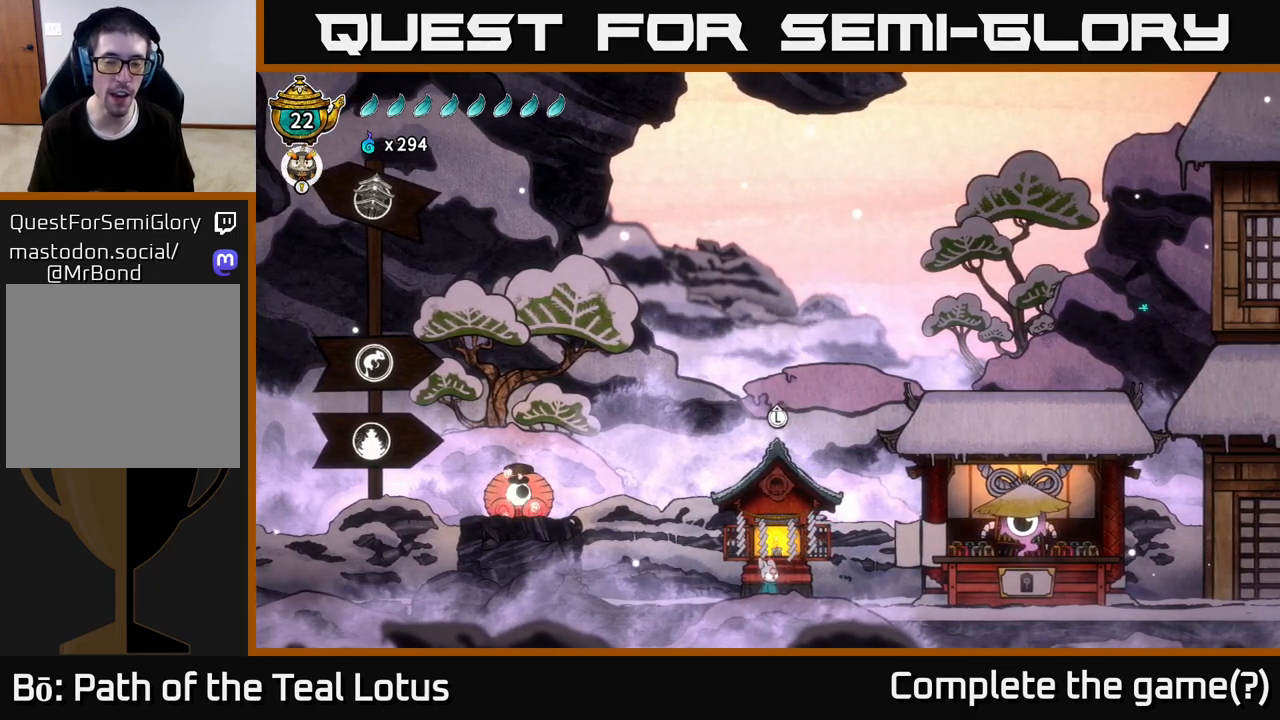
{"buttons": [], "left_stick": "center", "right_stick": "center", "events": []}
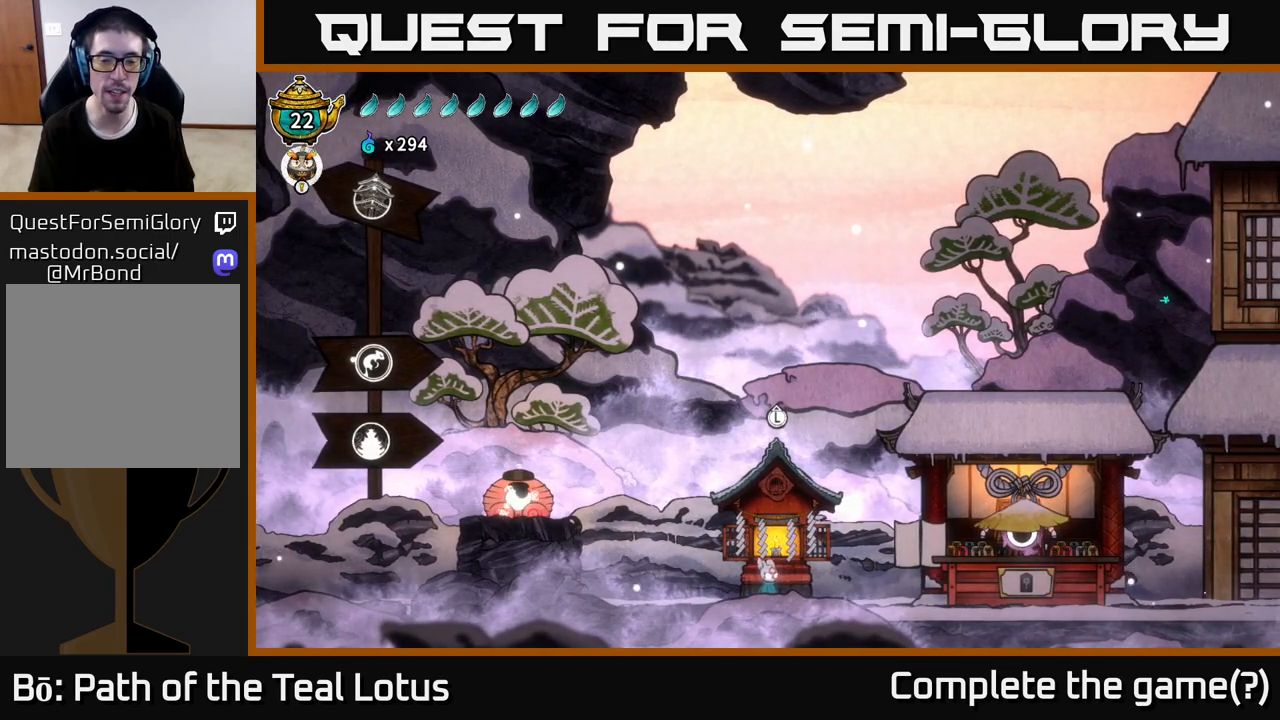
{"buttons": [], "left_stick": "center", "right_stick": "center", "events": []}
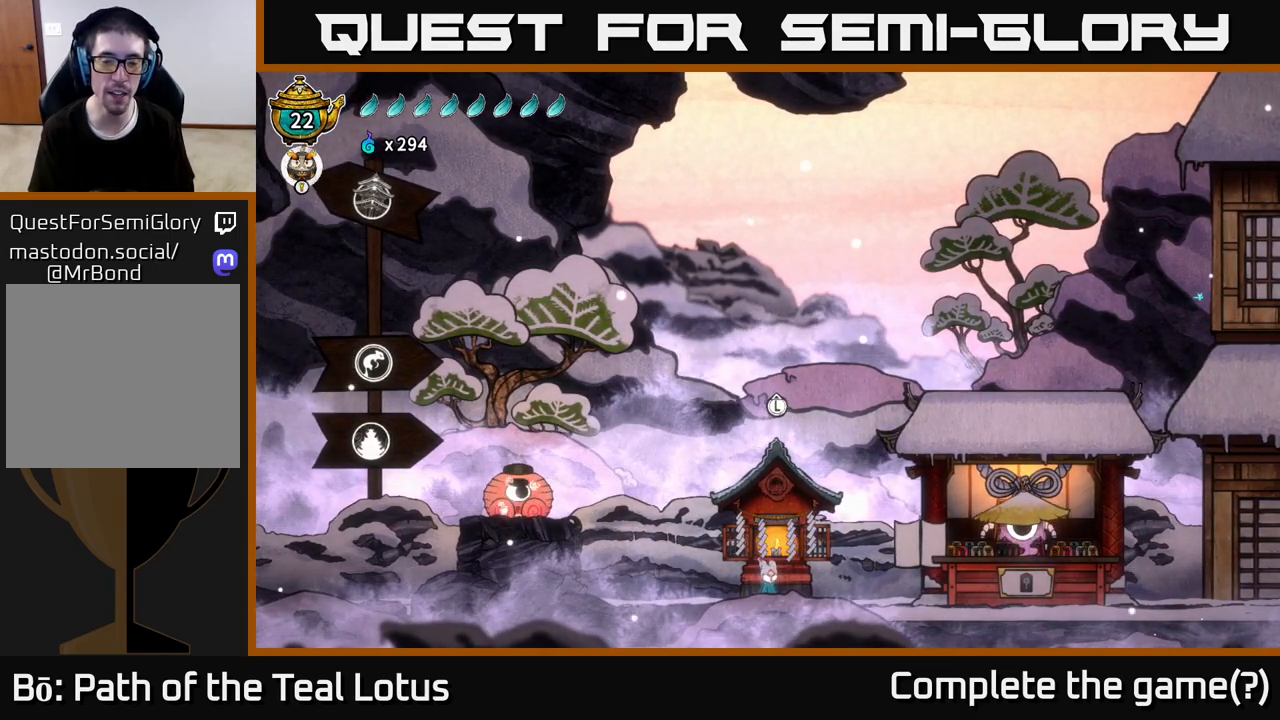
{"buttons": [], "left_stick": "center", "right_stick": "center", "events": []}
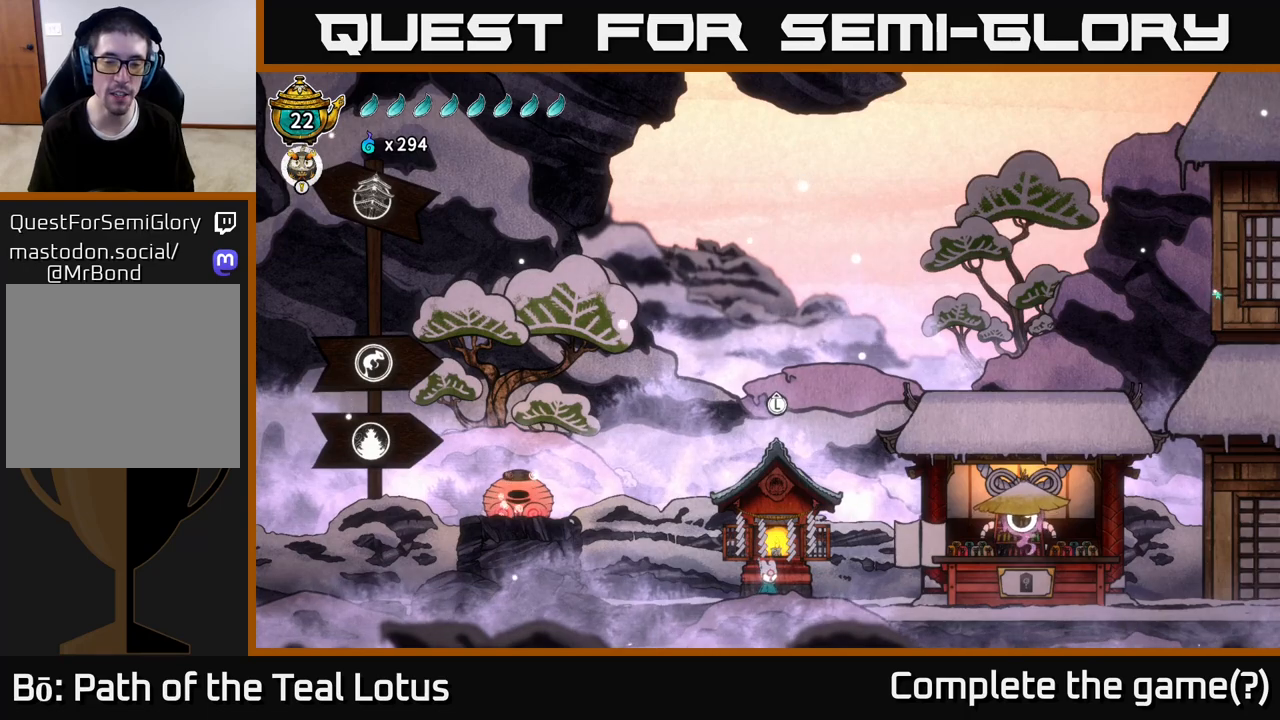
{"buttons": [], "left_stick": "center", "right_stick": "center", "events": []}
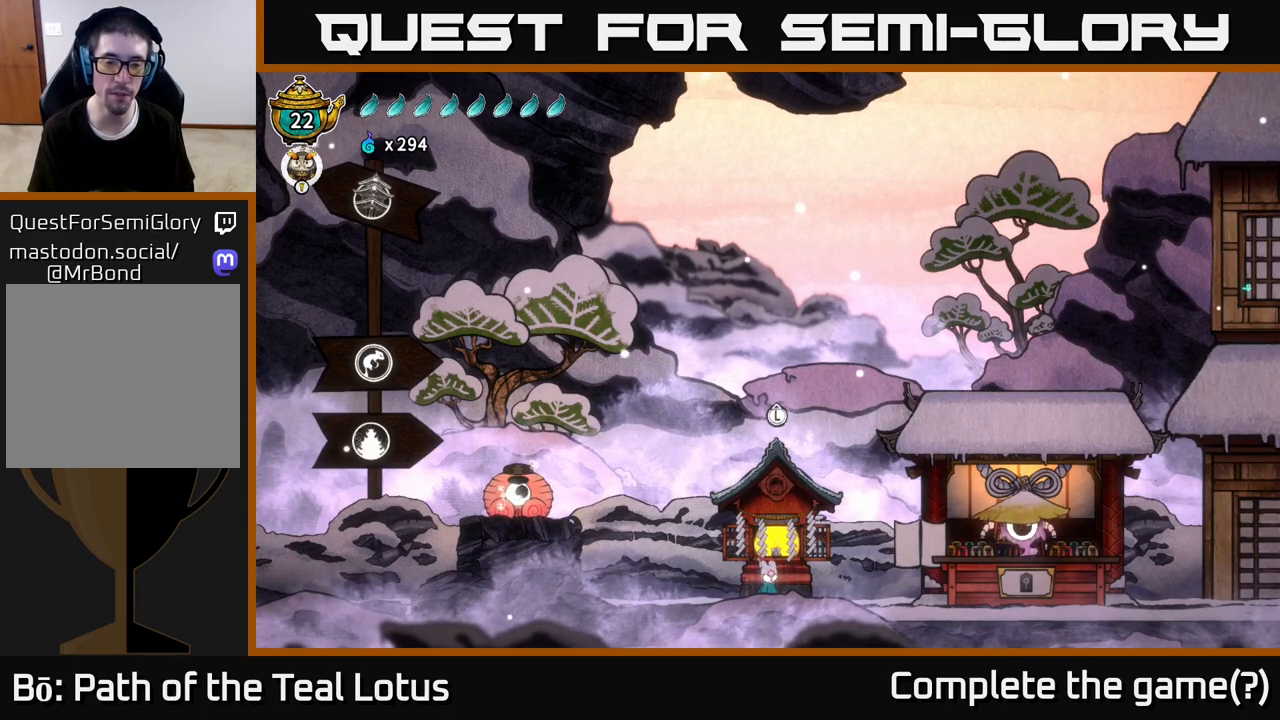
{"buttons": [], "left_stick": "center", "right_stick": "center", "events": []}
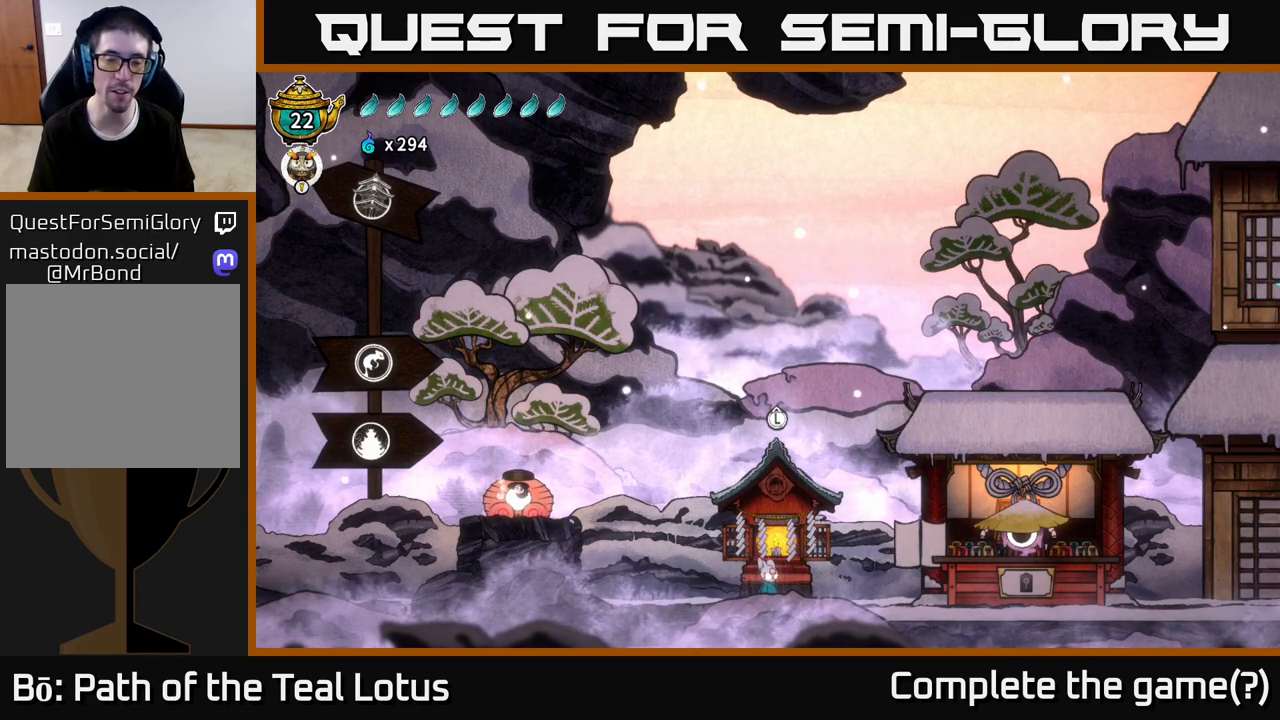
{"buttons": [], "left_stick": "center", "right_stick": "center", "events": []}
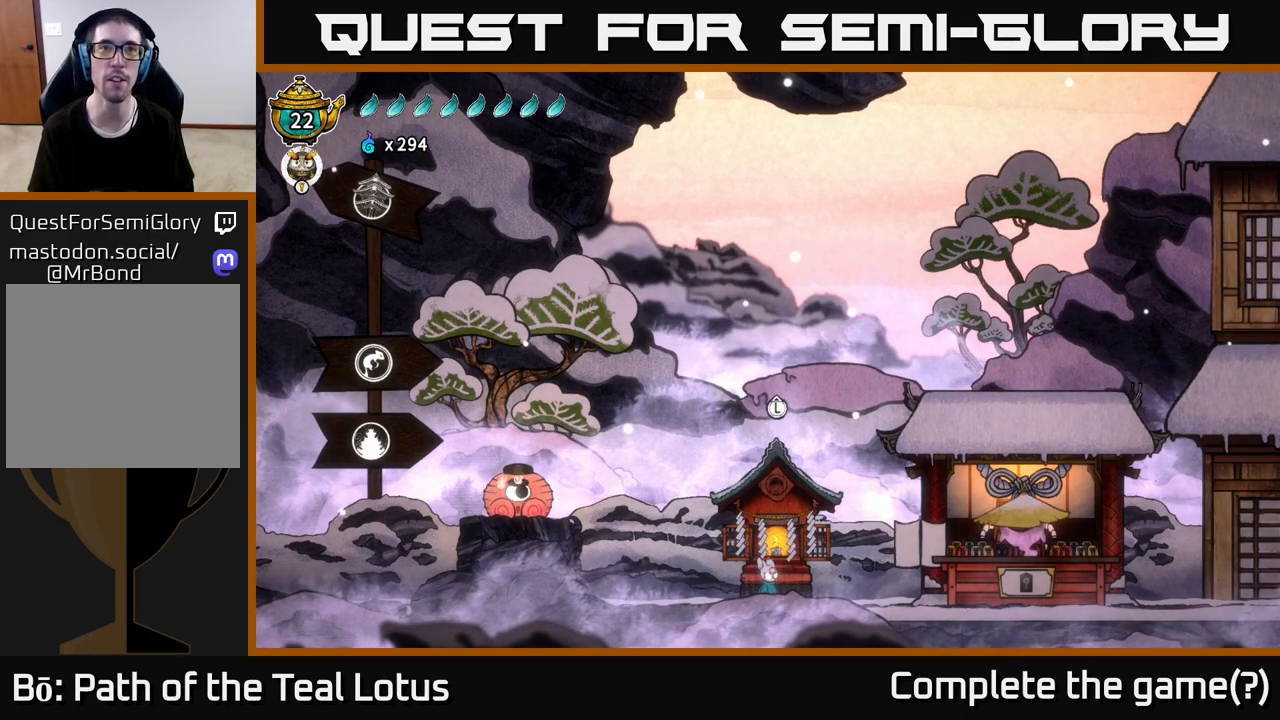
{"buttons": [], "left_stick": "center", "right_stick": "center", "events": []}
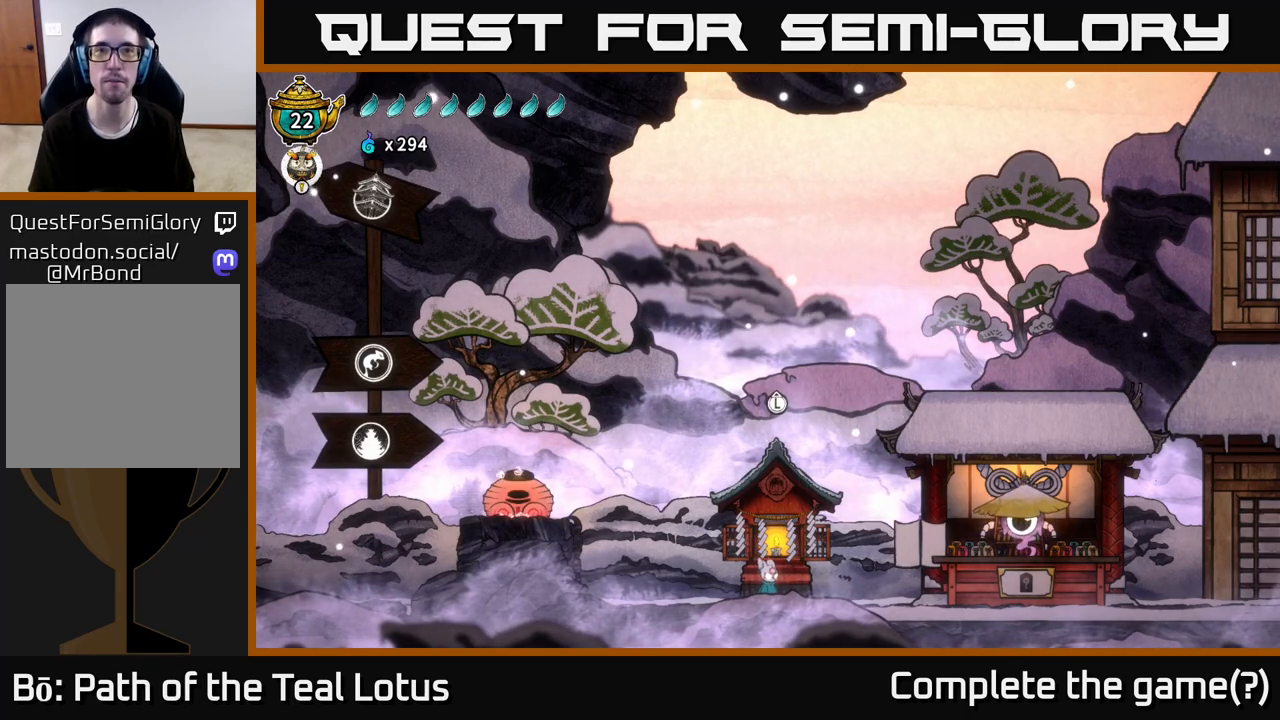
{"buttons": [], "left_stick": "center", "right_stick": "center", "events": []}
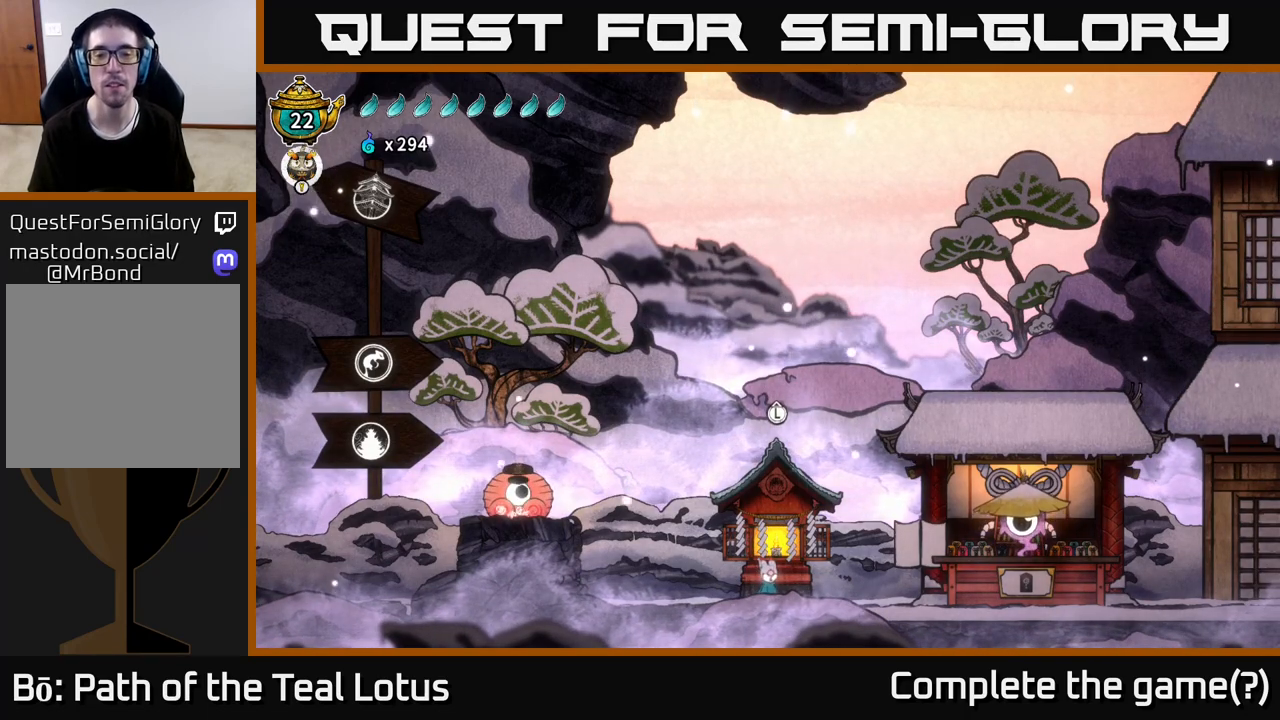
{"buttons": [], "left_stick": "center", "right_stick": "center", "events": []}
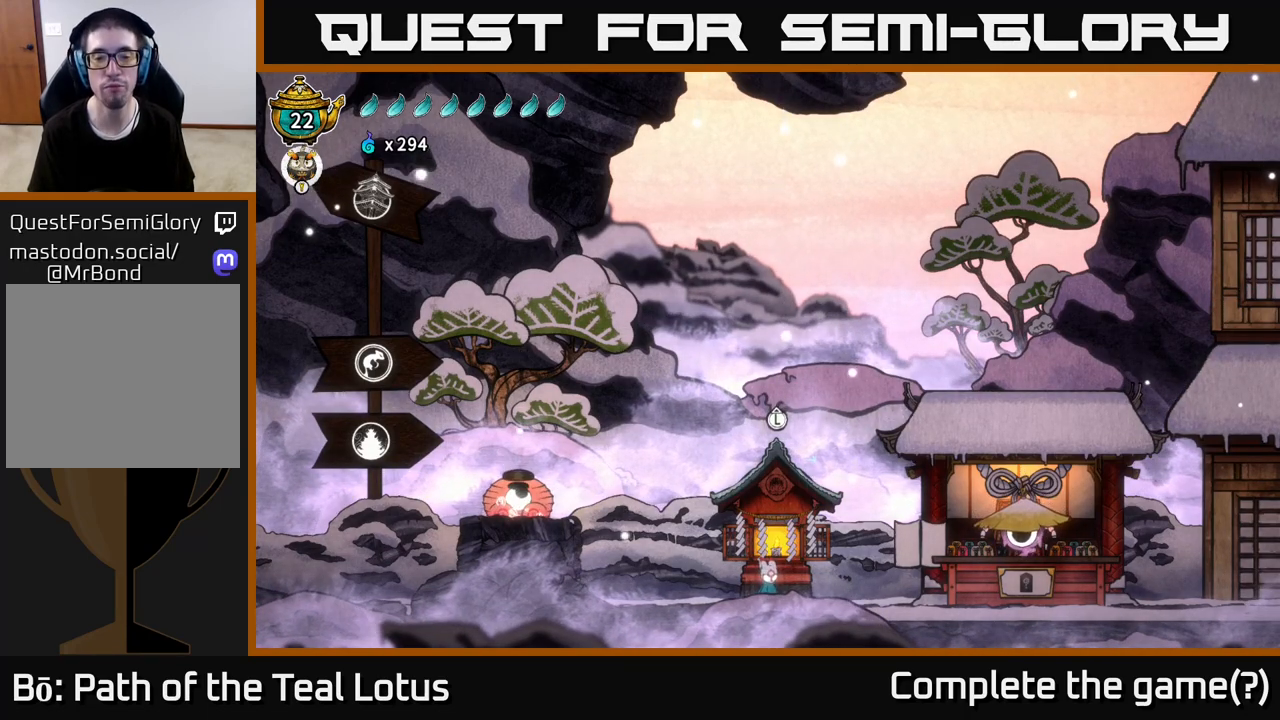
{"buttons": [], "left_stick": "center", "right_stick": "center", "events": [[300, "left_stick", "up"], [433, "left_stick", "center"]]}
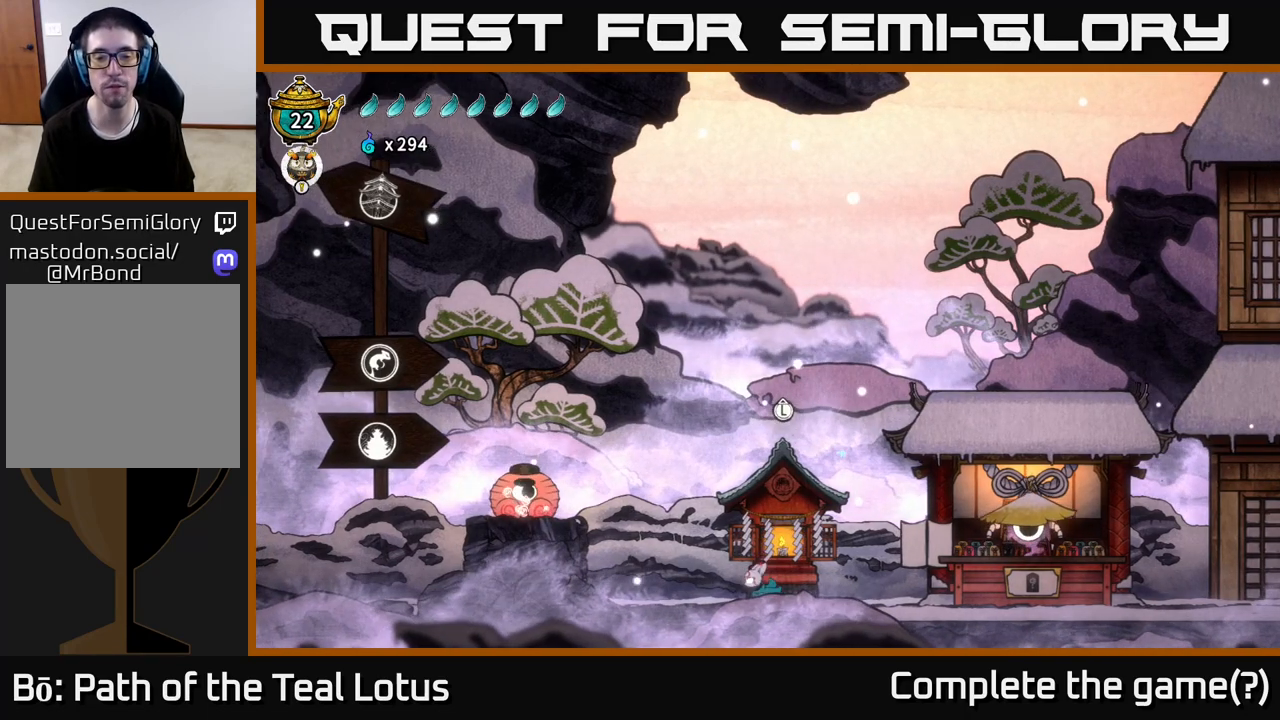
{"buttons": [], "left_stick": "center", "right_stick": "center", "events": []}
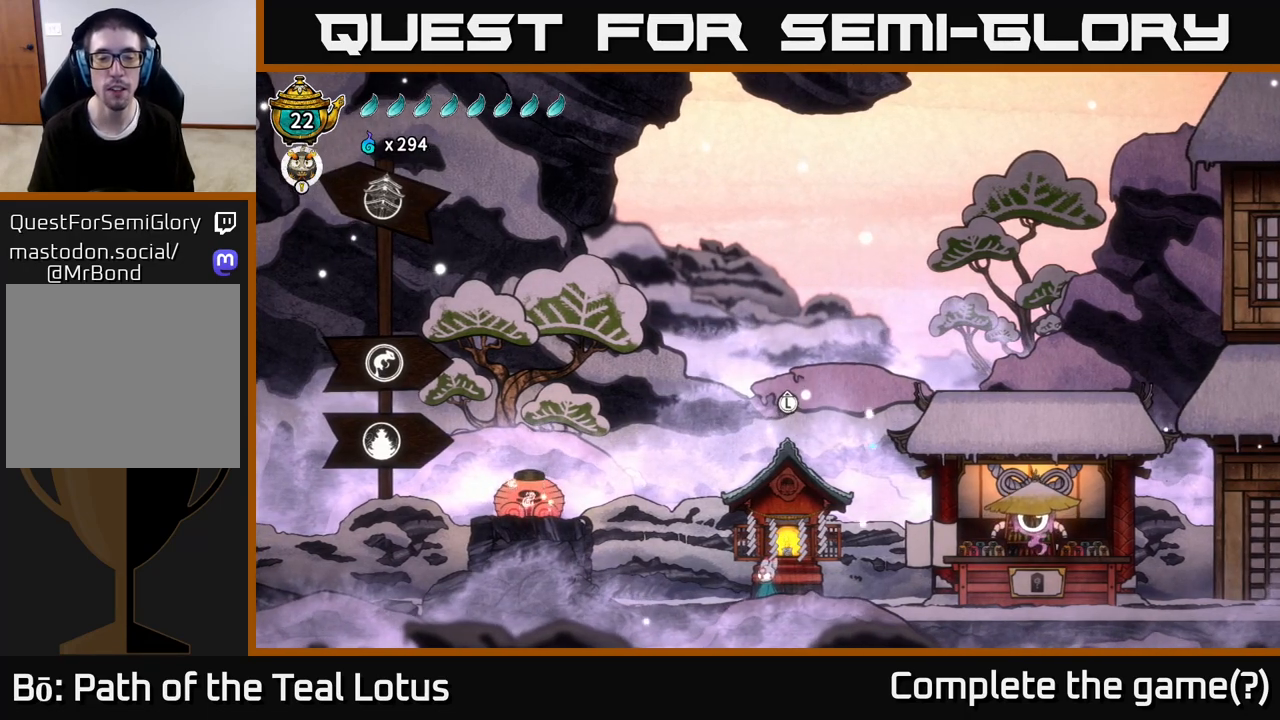
{"buttons": [], "left_stick": "center", "right_stick": "center", "events": [[167, "left_stick", "right"], [267, "left_stick", "center"]]}
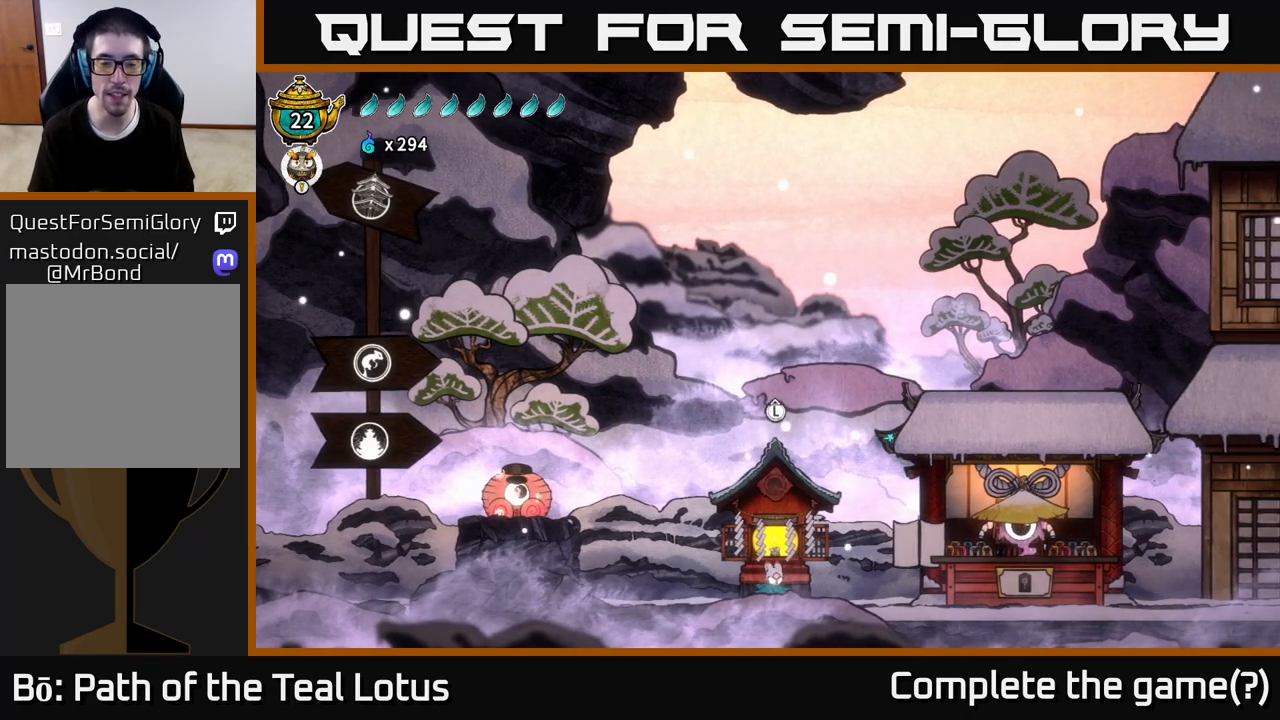
{"buttons": ["SELECT"], "left_stick": "center", "right_stick": "center", "events": [[17, "left_stick", "up"], [117, "left_stick", "center"], [433, "SELECT", "down"]]}
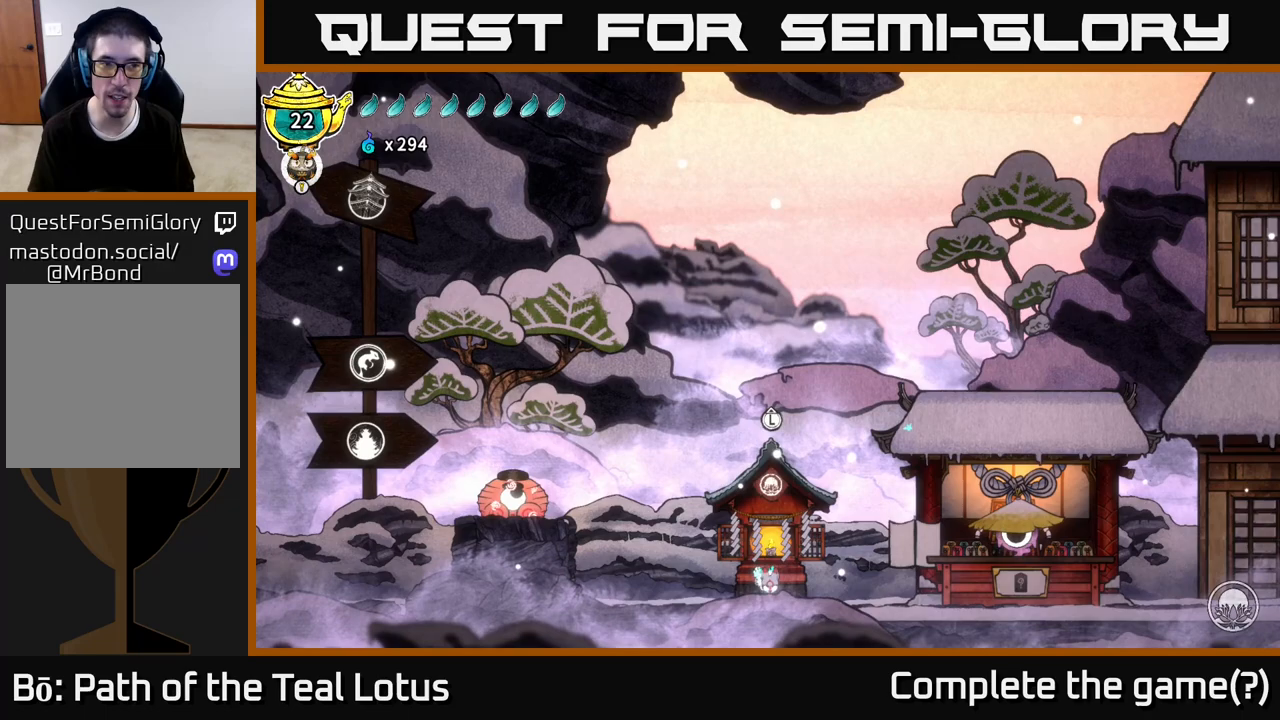
{"buttons": [], "left_stick": "center", "right_stick": "center", "events": [[67, "SELECT", "up"]]}
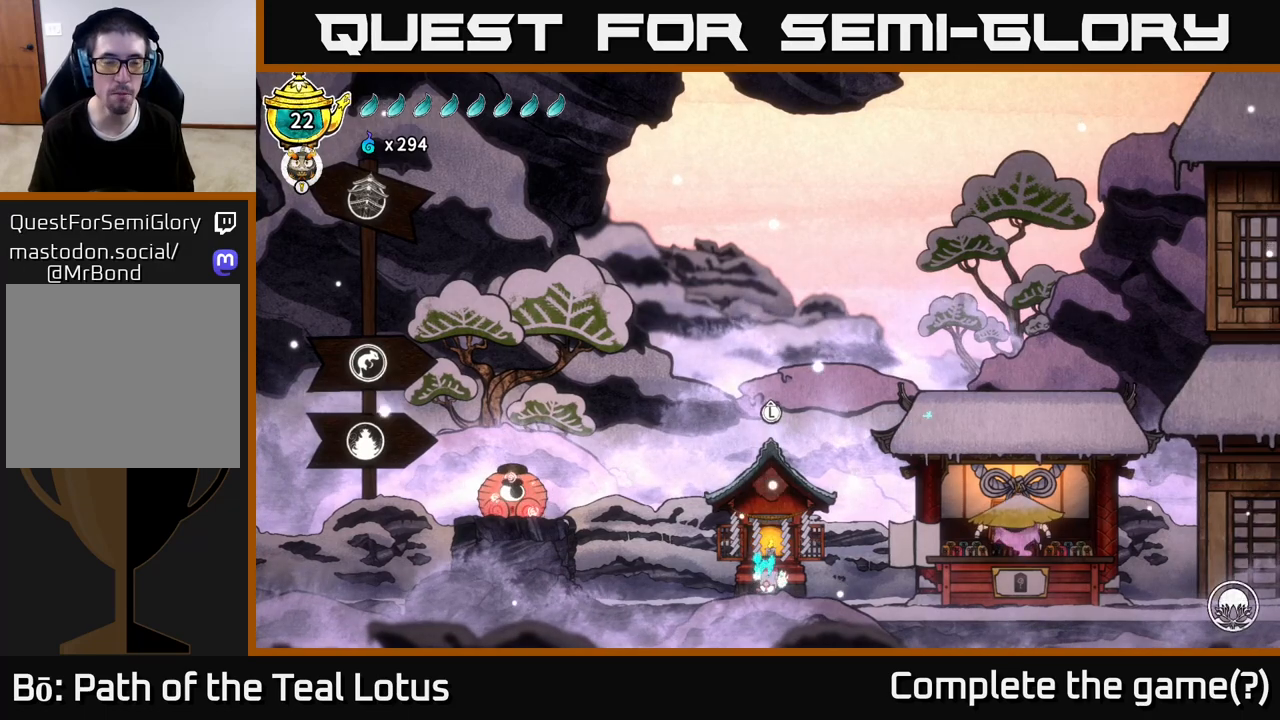
{"buttons": [], "left_stick": "center", "right_stick": "center", "events": [[183, "SELECT", "down"], [317, "SELECT", "up"]]}
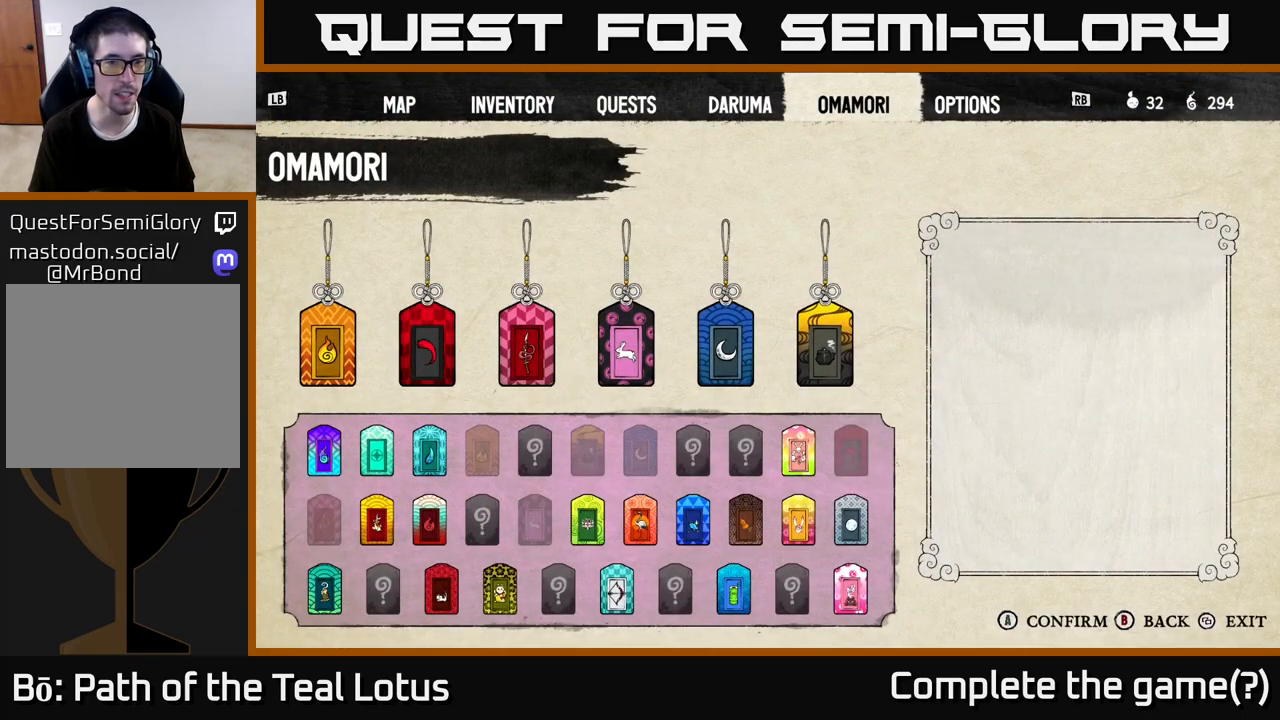
{"buttons": [], "left_stick": "center", "right_stick": "center", "events": []}